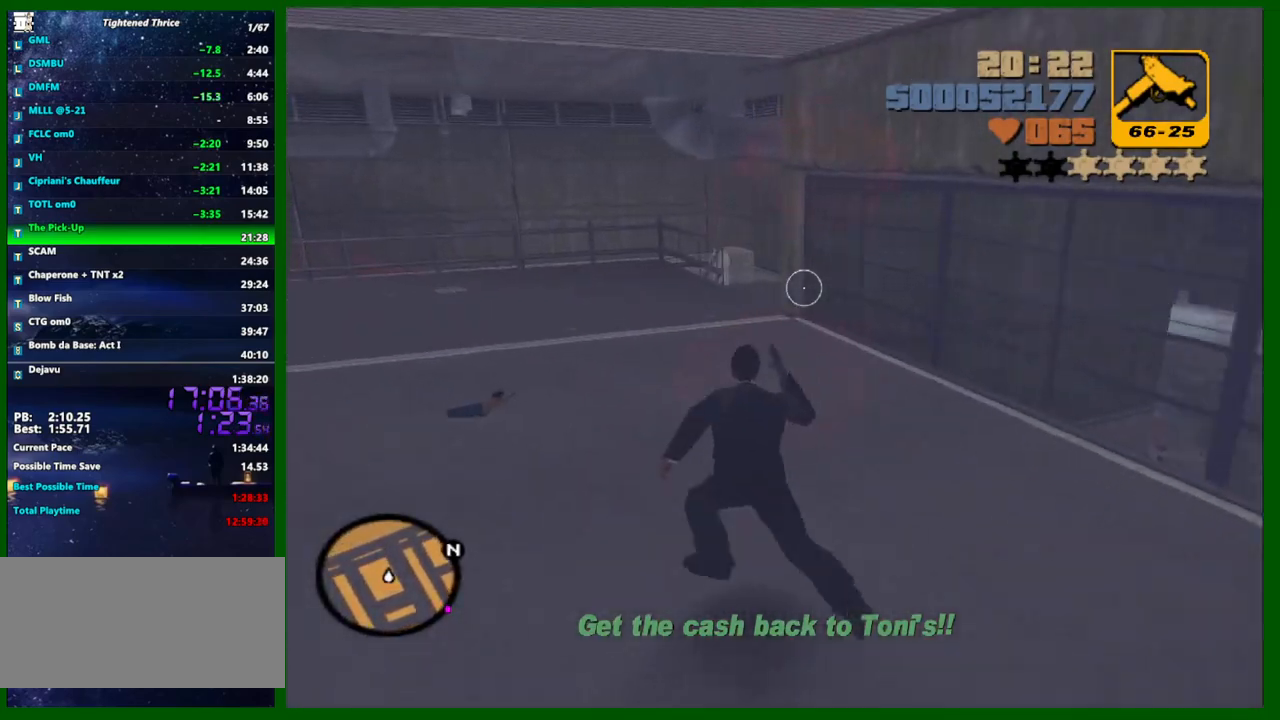
Gameplay with keyboard and mouse; each line is a JSON object with the keys and mouse buttons held at the frame after it. "events" lists presses ("down") and releases ("up") of "1", "2", "3", "4", "5", "a", "c", "caps_lock", "ctrl", "d", "down", "e", "escape", "f", "f1", "f2", "f3", "g", "h", "left", "q", "right", "s", "shift", "space", "tab", "up", "v", "w", "x", "y", "z", "mouse_left", "mouse_middle", "mouse_right", "mouse_wheel_up" and "mouse_wheel_down" between this image and that frame as [ms after this image, input, new state], when the widget could be followed in between. "mouse_left", "mouse_middle", "mouse_right", "mouse_wheel_up", "mouse_wheel_down" = the "left", "middle", "right", "wheel_up", "wheel_down" buttons of the "mouse" list. No other keys are recorded. Not read: mouse_move.
{"keys": ["shift", "w"], "mouse": [], "events": [[117, "a", "up"]]}
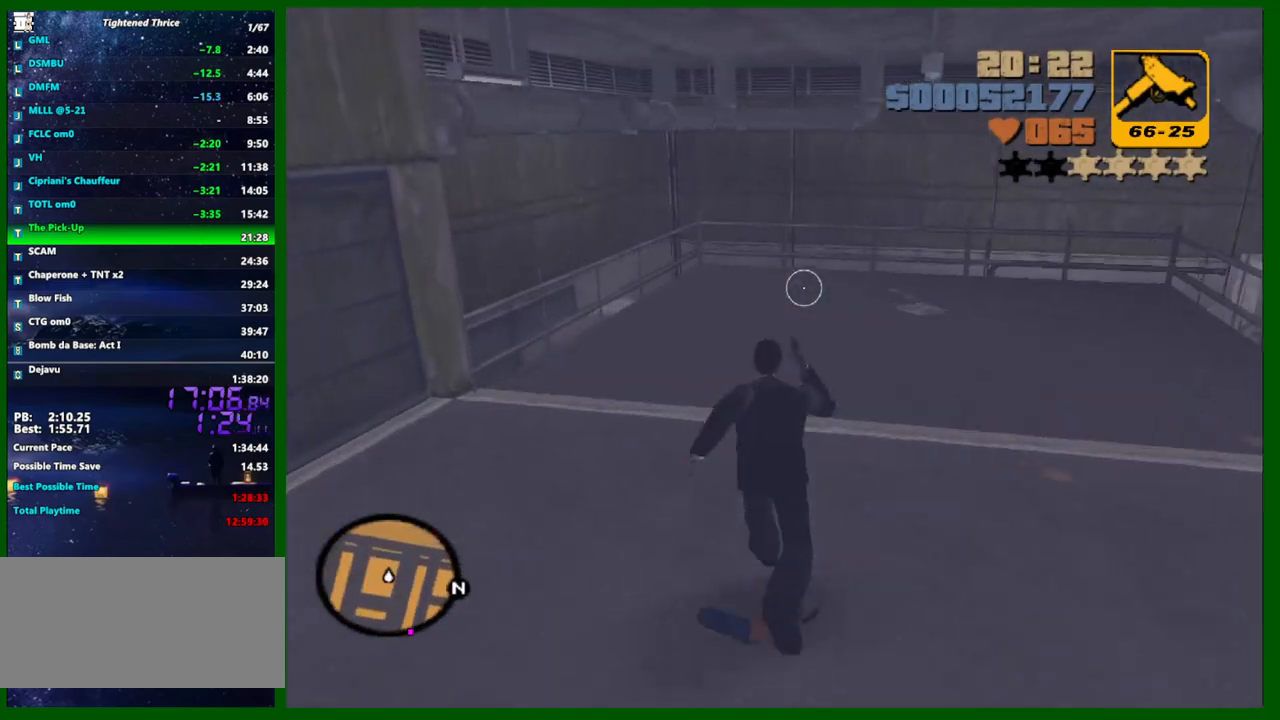
{"keys": ["shift", "w"], "mouse": [], "events": []}
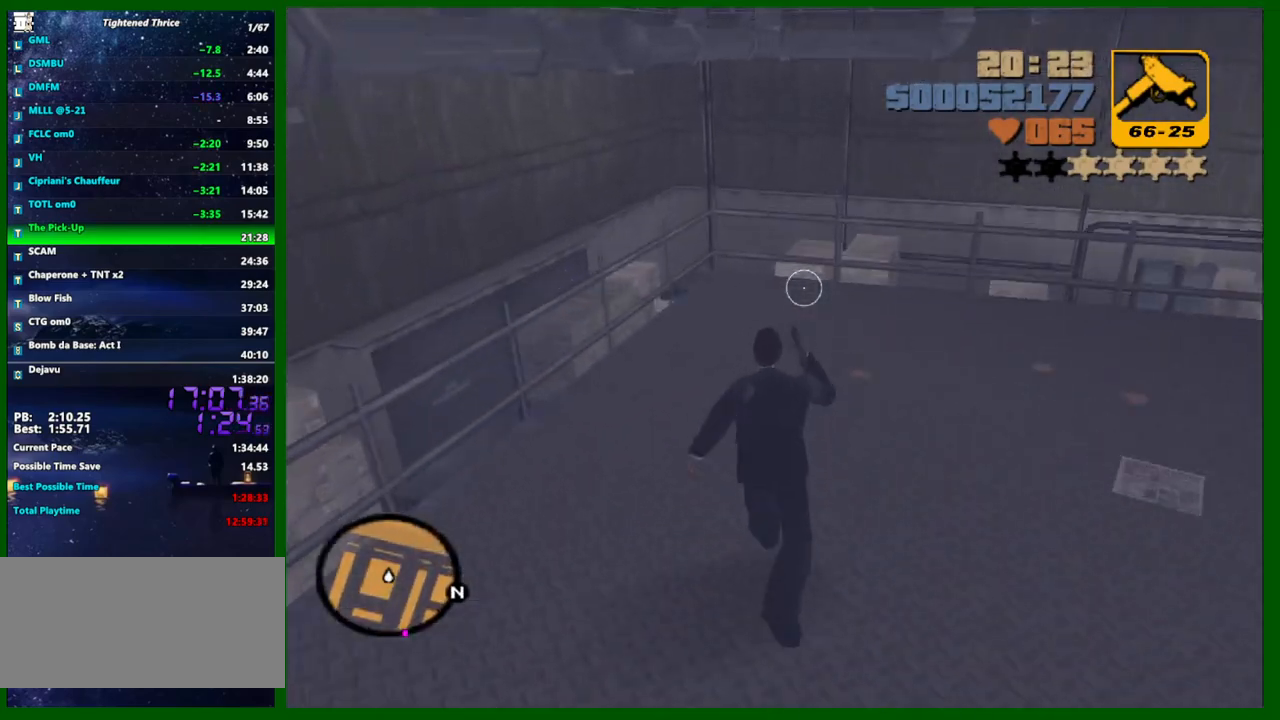
{"keys": ["w"], "mouse": [], "events": [[283, "space", "down"], [333, "shift", "up"], [383, "space", "up"]]}
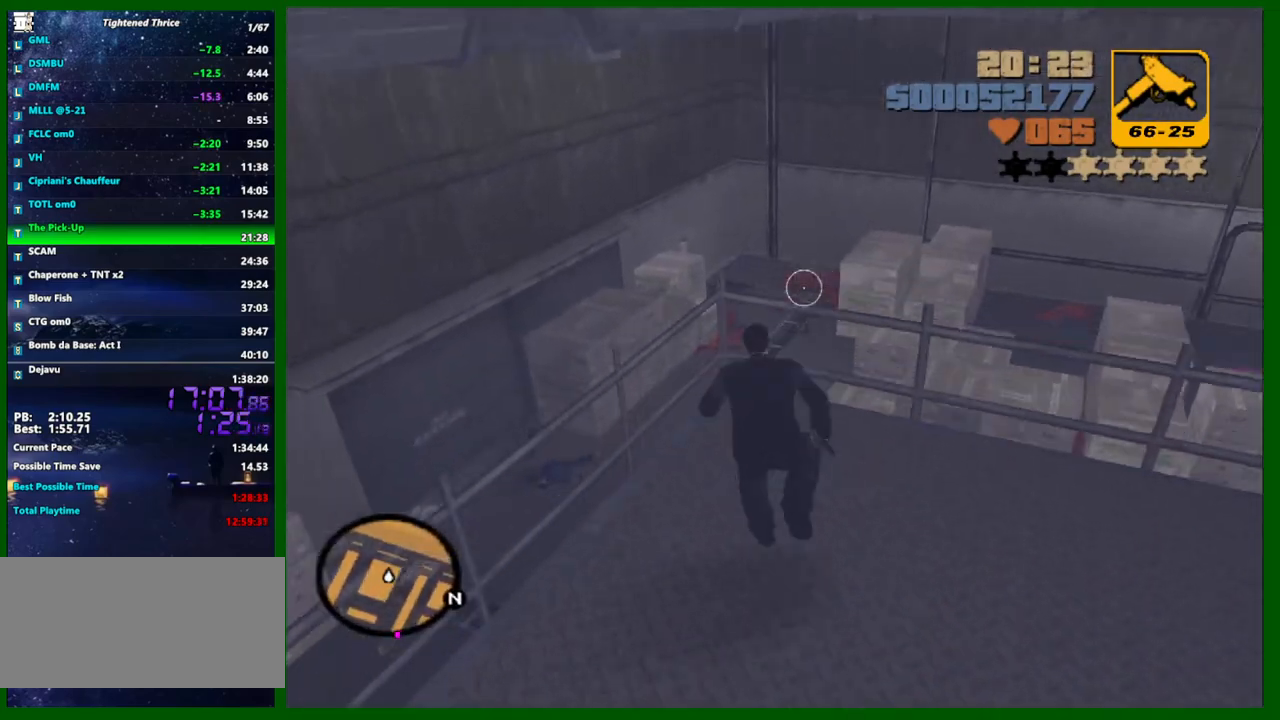
{"keys": ["f3"], "mouse": [], "events": [[117, "w", "up"], [200, "f3", "down"], [300, "f1", "down"], [350, "f3", "up"], [400, "f1", "up"], [433, "f1", "down"], [433, "f3", "down"], [483, "f1", "up"]]}
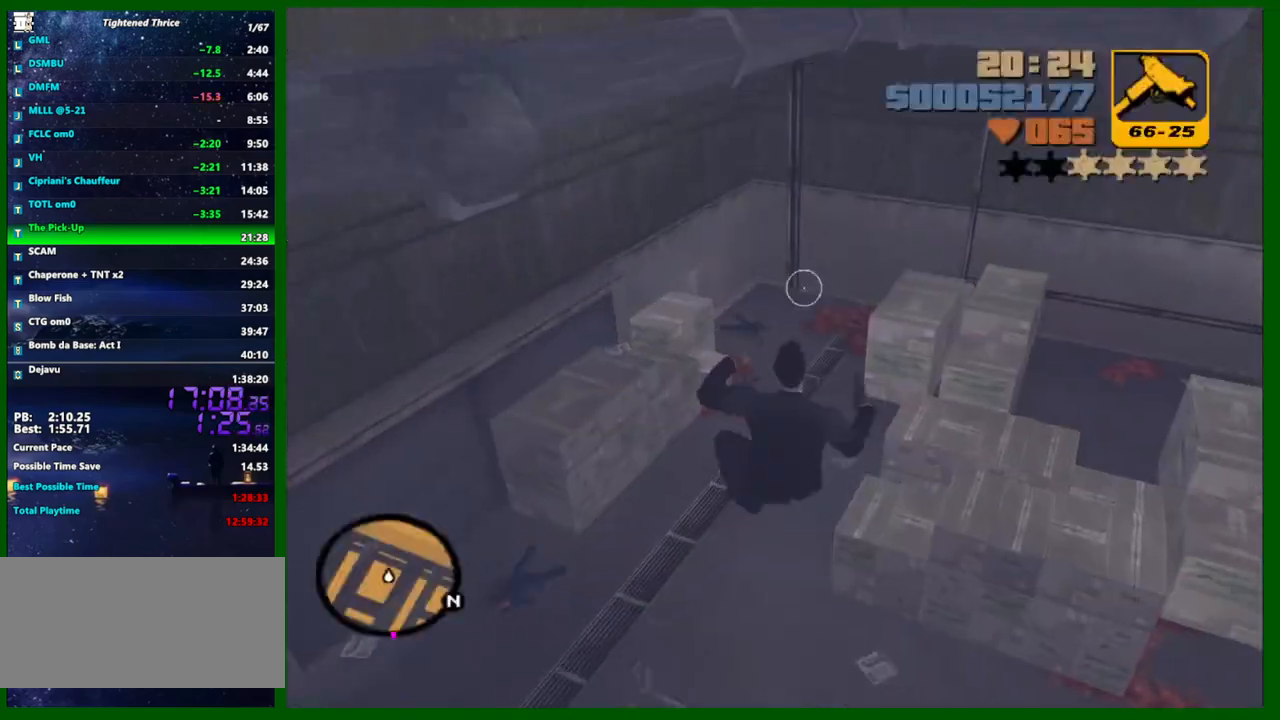
{"keys": [], "mouse": [], "events": [[33, "f3", "up"], [83, "f1", "down"], [83, "f3", "down"], [133, "f1", "up"], [183, "f3", "up"], [217, "f1", "down"], [217, "f3", "down"], [267, "f1", "up"], [367, "f1", "down"], [417, "f1", "up"], [417, "f3", "up"], [450, "f1", "down"], [450, "f3", "down"], [500, "f1", "up"], [500, "f3", "up"]]}
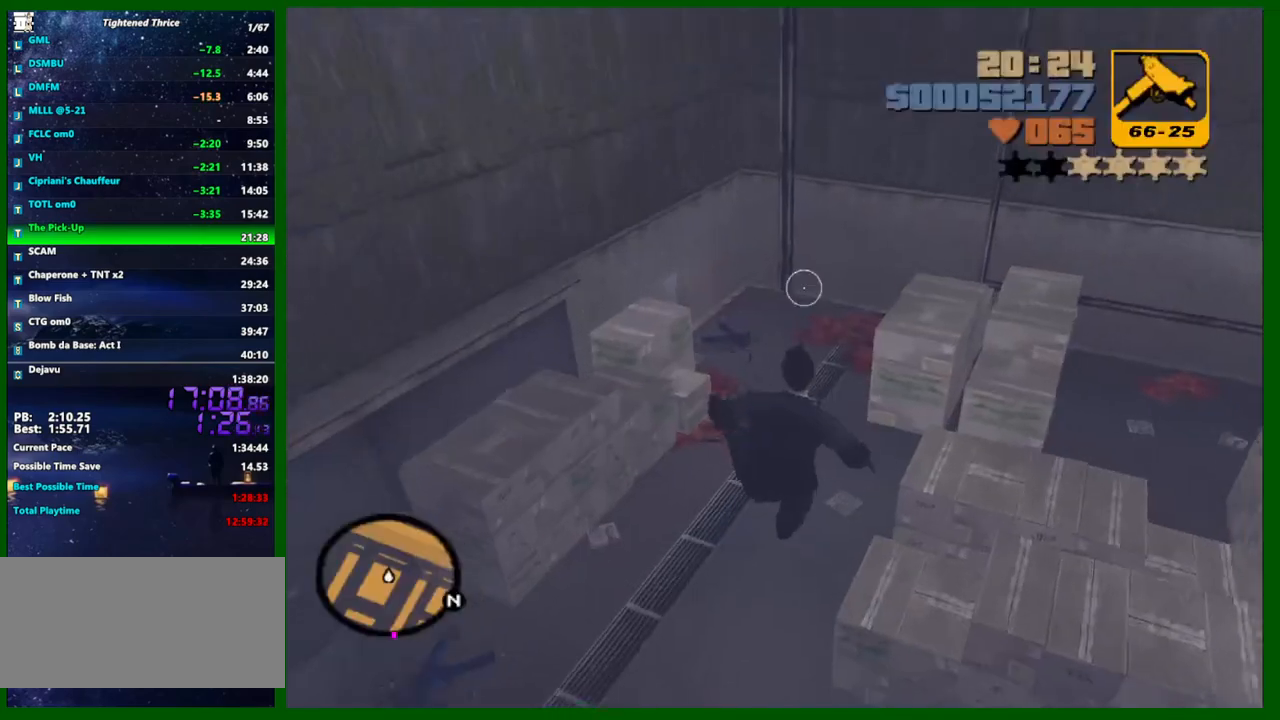
{"keys": ["f1", "f3"], "mouse": [], "events": [[50, "f3", "down"], [100, "f1", "down"], [150, "f1", "up"], [150, "f3", "up"], [183, "f1", "down"], [183, "f3", "down"], [233, "f1", "up"], [233, "f3", "up"], [333, "f1", "down"], [333, "f3", "down"], [383, "f1", "up"], [383, "f3", "up"], [433, "f1", "down"], [433, "f3", "down"]]}
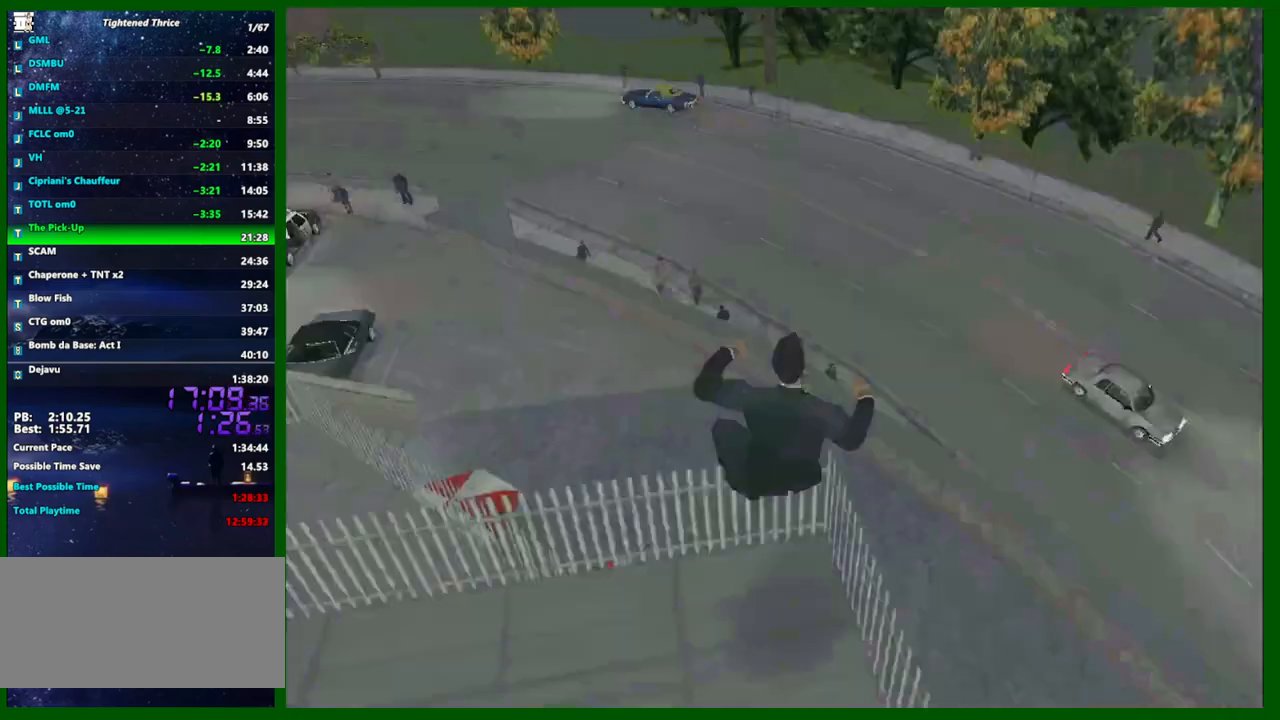
{"keys": ["f1", "f3"], "mouse": [], "events": [[17, "f1", "up"], [17, "f3", "up"], [67, "f1", "down"], [67, "f3", "down"], [117, "f1", "up"], [117, "f3", "up"], [200, "f1", "down"], [200, "f3", "down"], [250, "f1", "up"], [250, "f3", "up"], [300, "f3", "down"], [350, "f1", "down"], [400, "f1", "up"], [400, "f3", "up"], [433, "f3", "down"], [483, "f1", "down"]]}
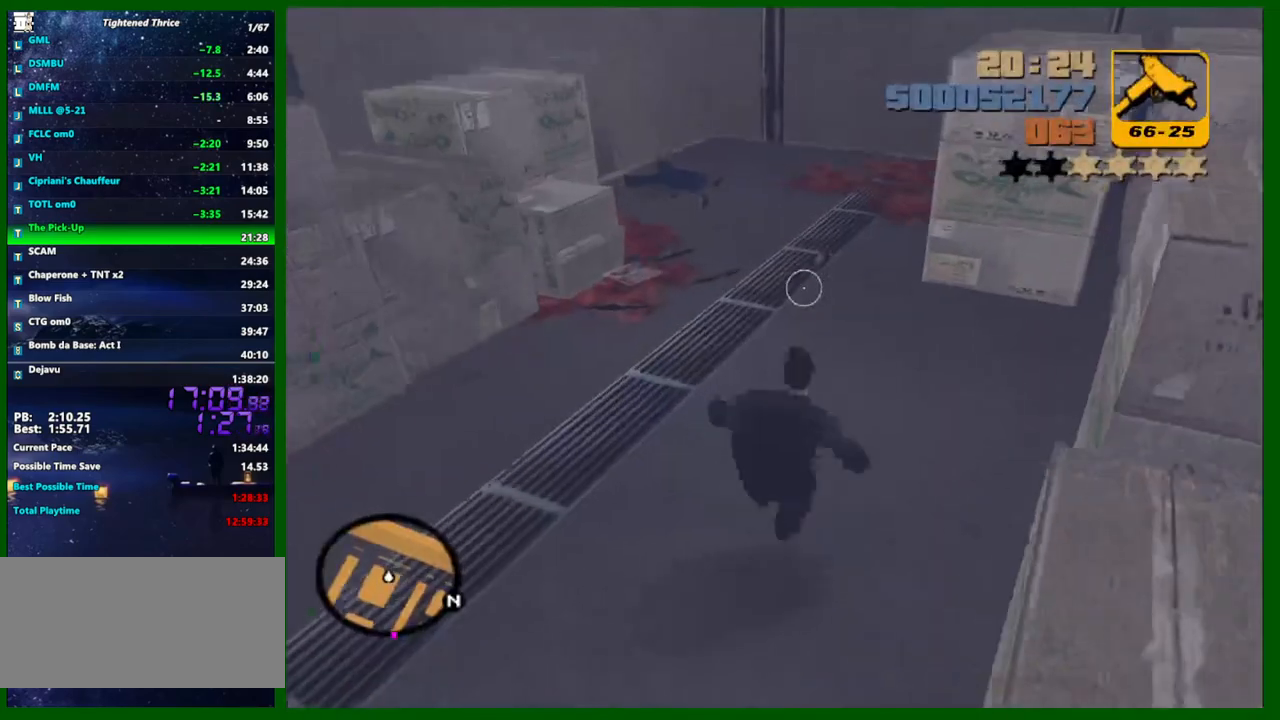
{"keys": ["w"], "mouse": [], "events": [[33, "f1", "up"], [33, "f3", "up"], [450, "w", "down"]]}
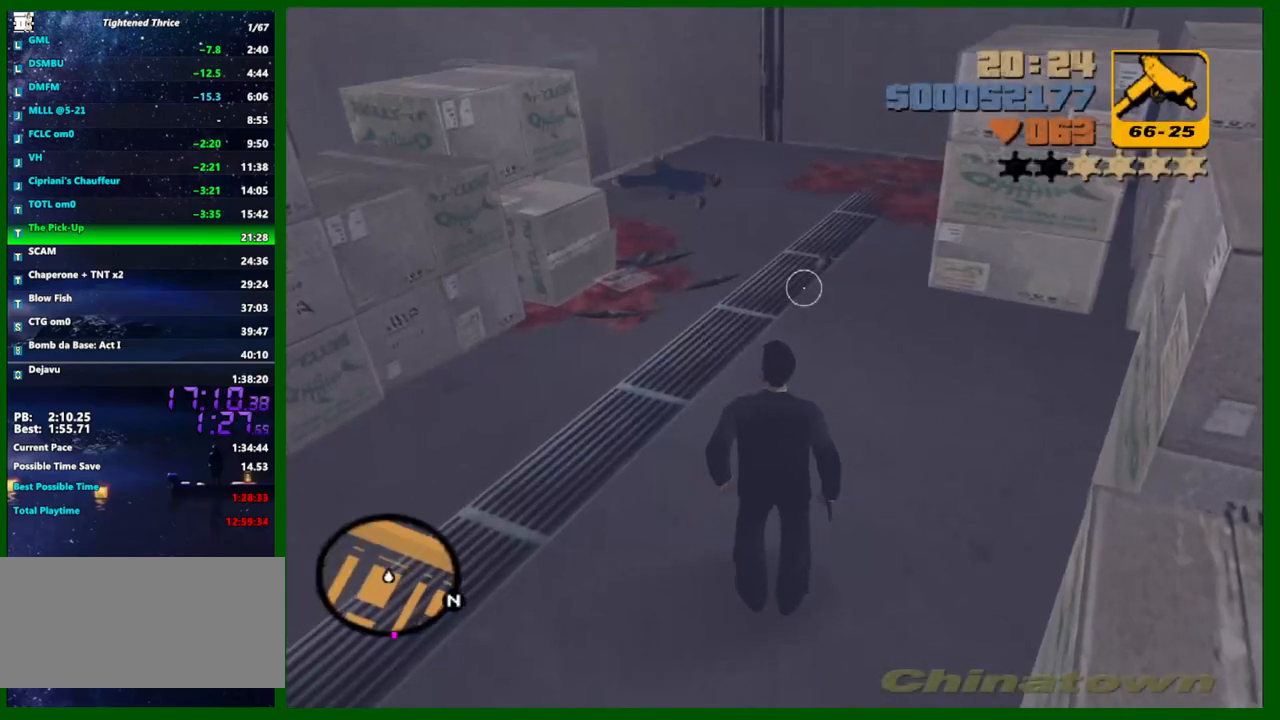
{"keys": ["d", "shift", "w"], "mouse": [], "events": [[183, "d", "down"], [183, "shift", "down"]]}
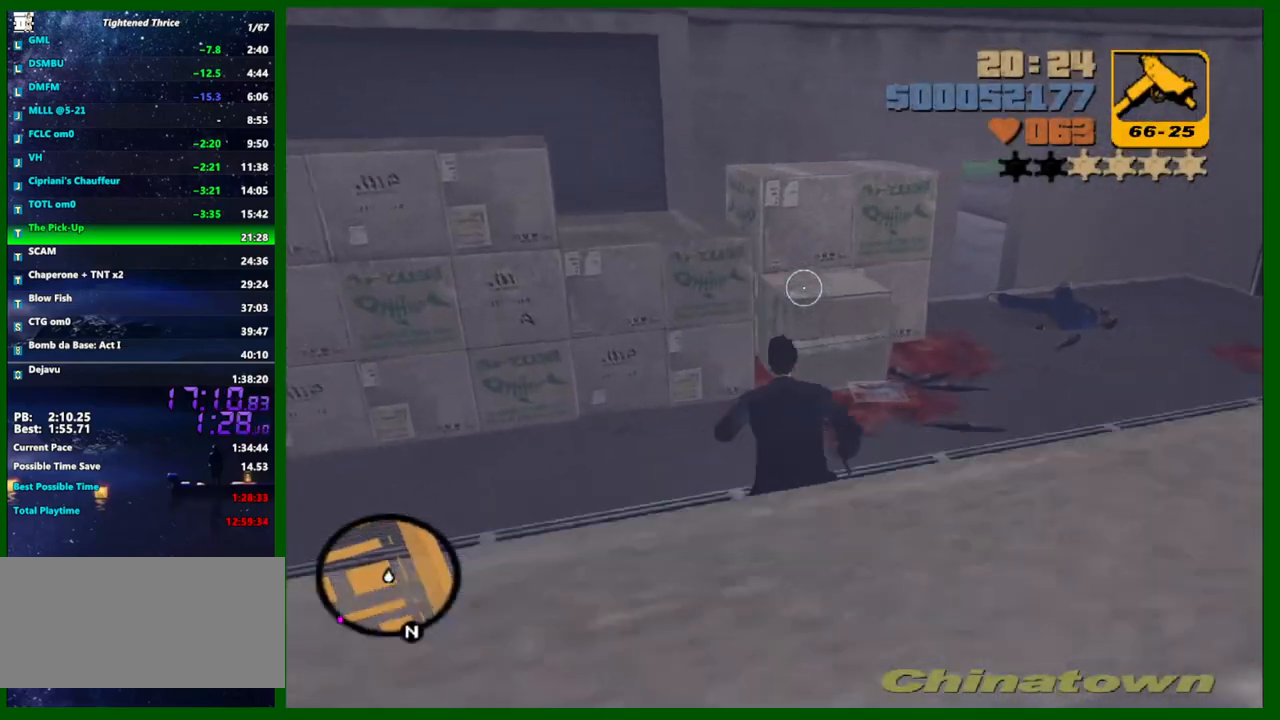
{"keys": ["d", "shift", "w"], "mouse": [], "events": []}
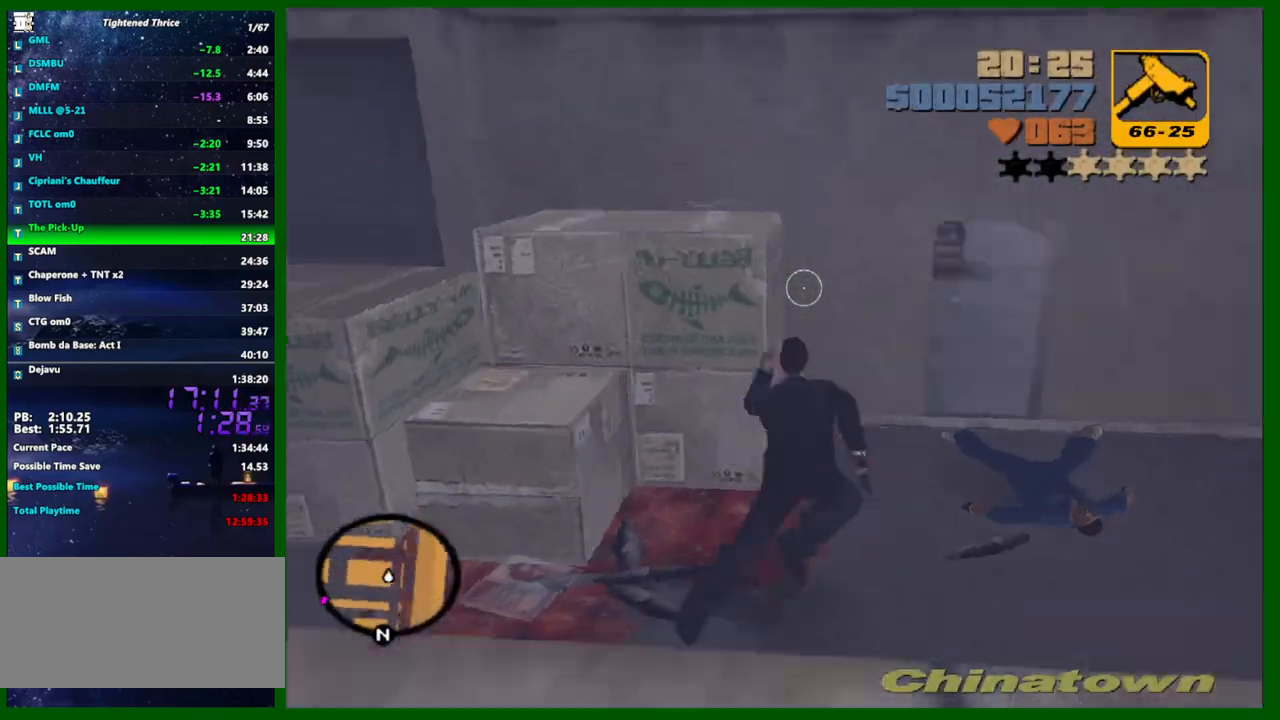
{"keys": ["d", "shift", "w"], "mouse": [], "events": []}
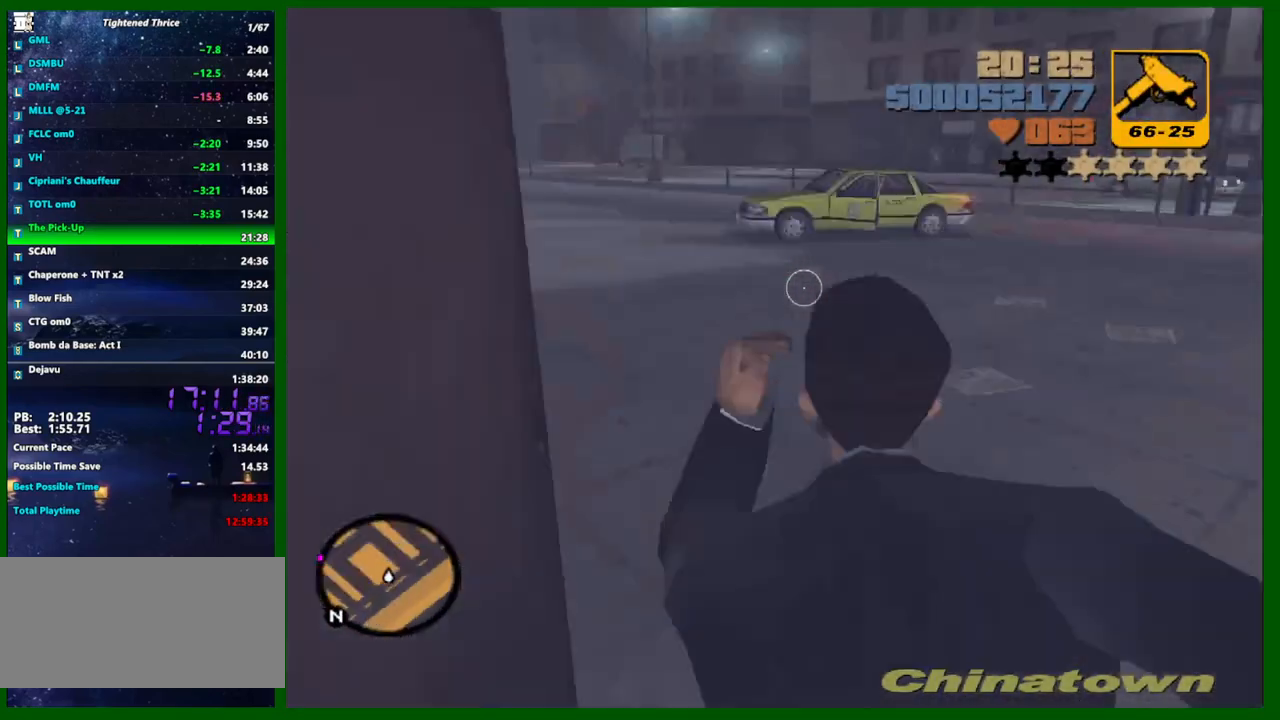
{"keys": ["shift", "w"], "mouse": [], "events": [[100, "d", "up"]]}
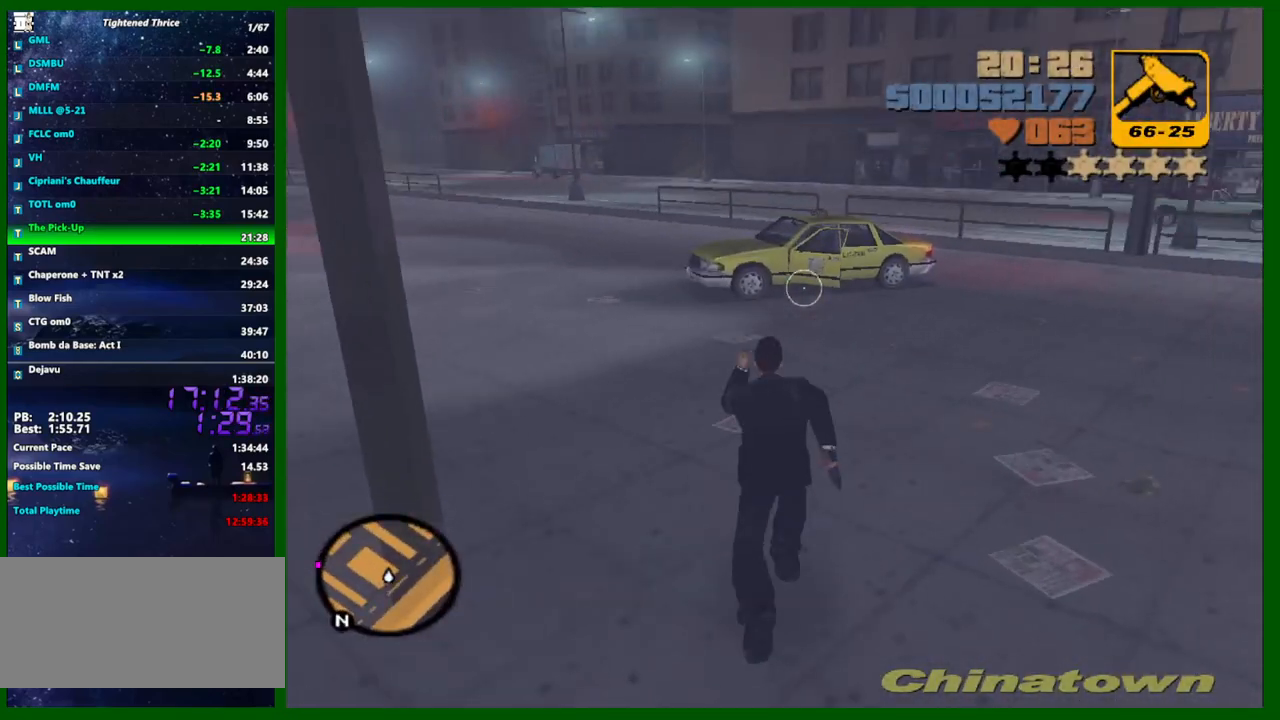
{"keys": ["shift", "w"], "mouse": [], "events": []}
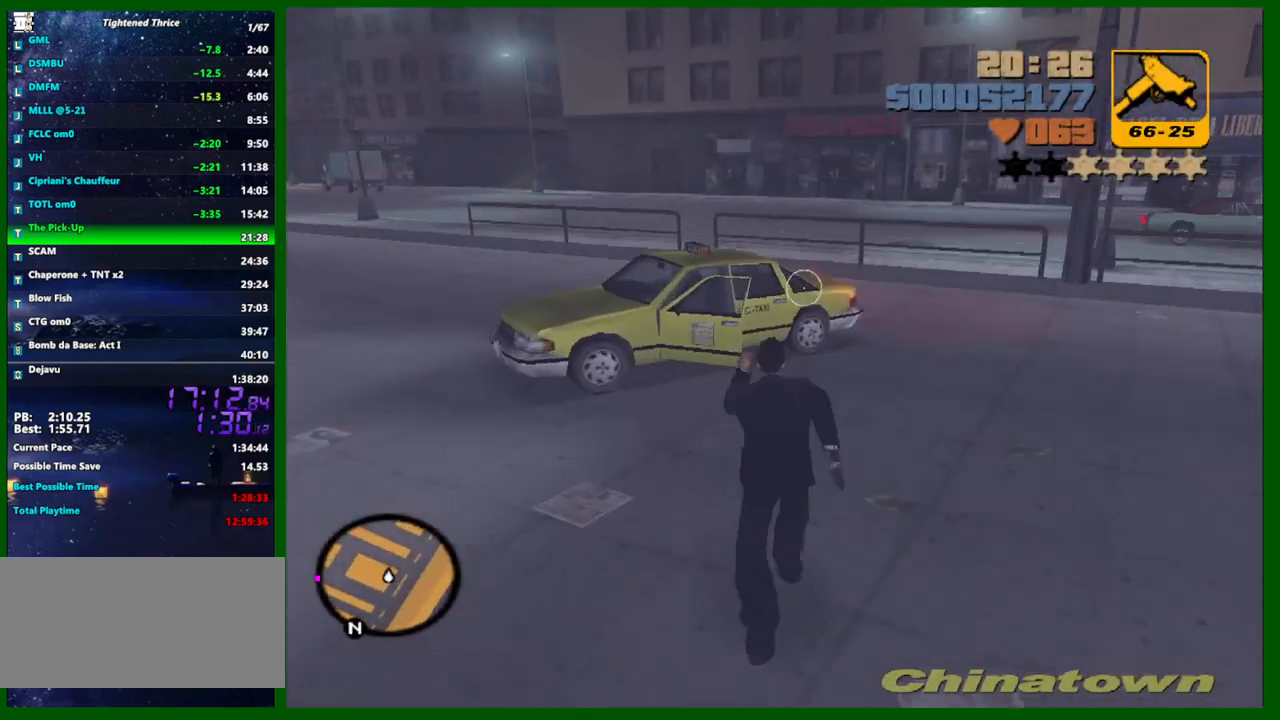
{"keys": ["f", "shift", "w"], "mouse": [], "events": [[217, "shift", "up"], [417, "mouse_left", "down"], [450, "f", "down"], [500, "mouse_left", "up"], [500, "shift", "down"]]}
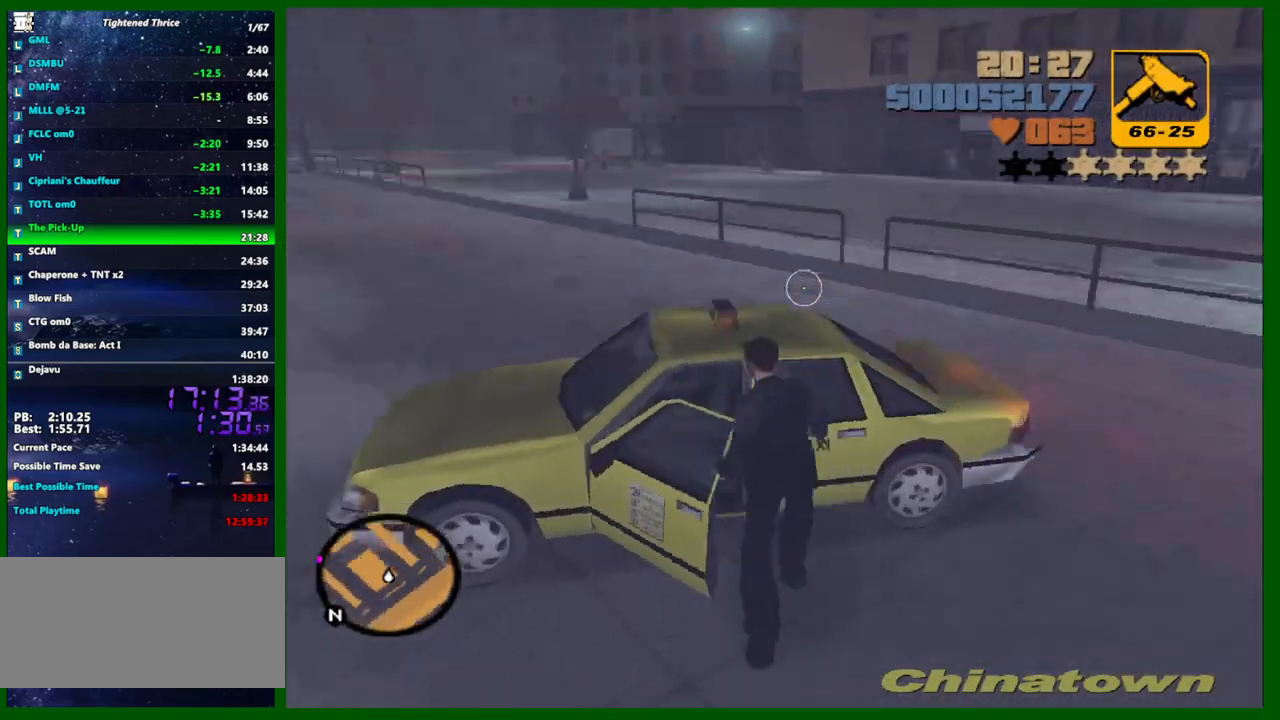
{"keys": ["shift", "w"], "mouse": [], "events": [[50, "f", "up"], [183, "f1", "down"], [283, "f1", "up"], [333, "f1", "down"], [383, "f1", "up"]]}
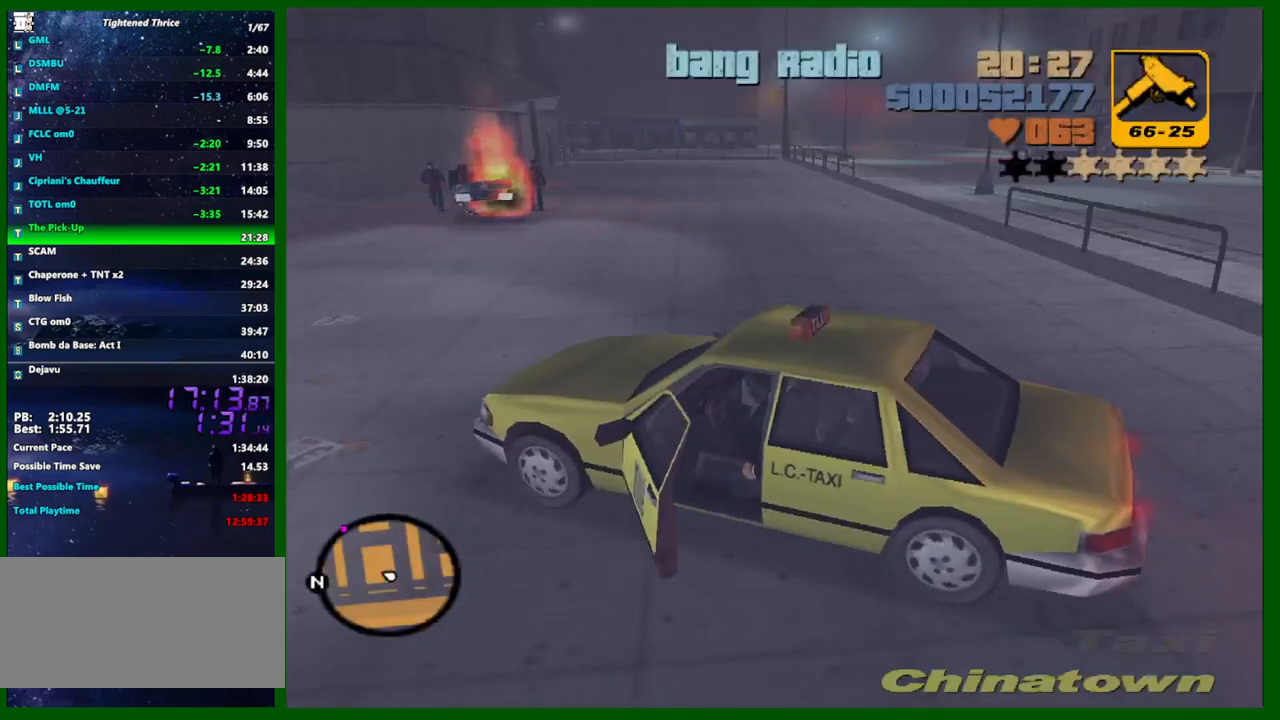
{"keys": ["d", "w"], "mouse": [], "events": [[67, "d", "down"], [67, "shift", "up"]]}
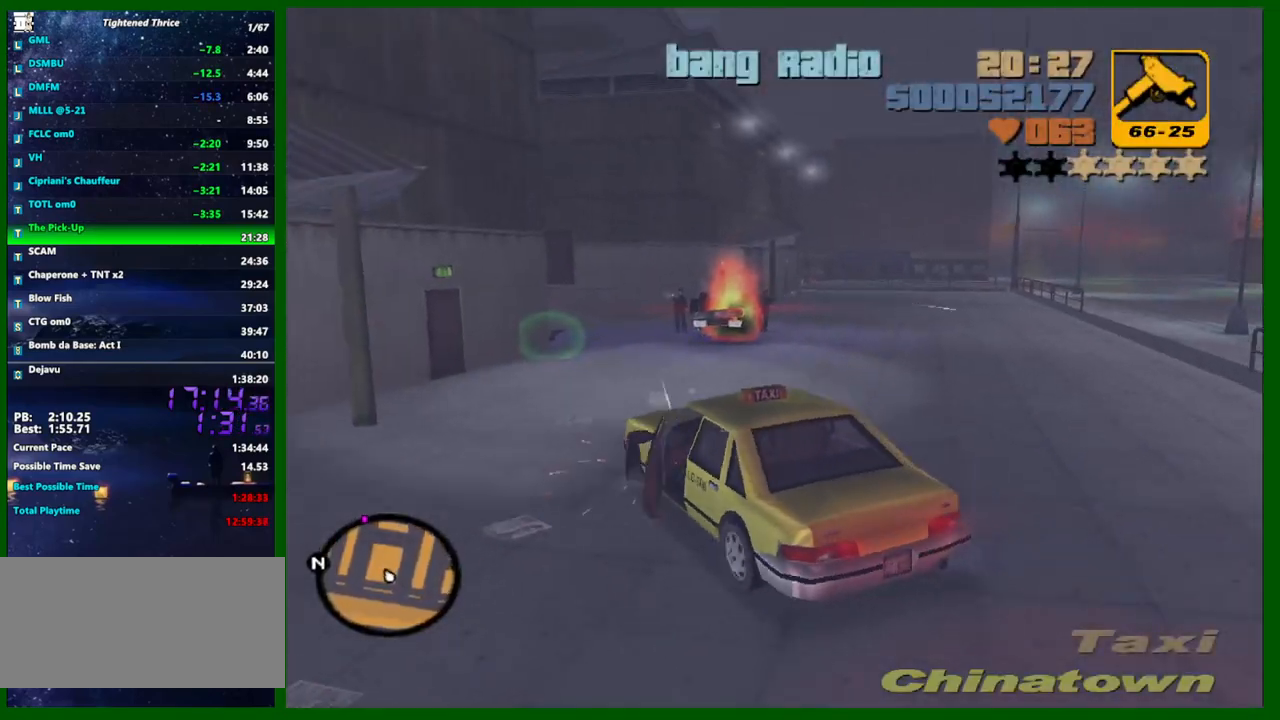
{"keys": ["d", "w"], "mouse": [], "events": []}
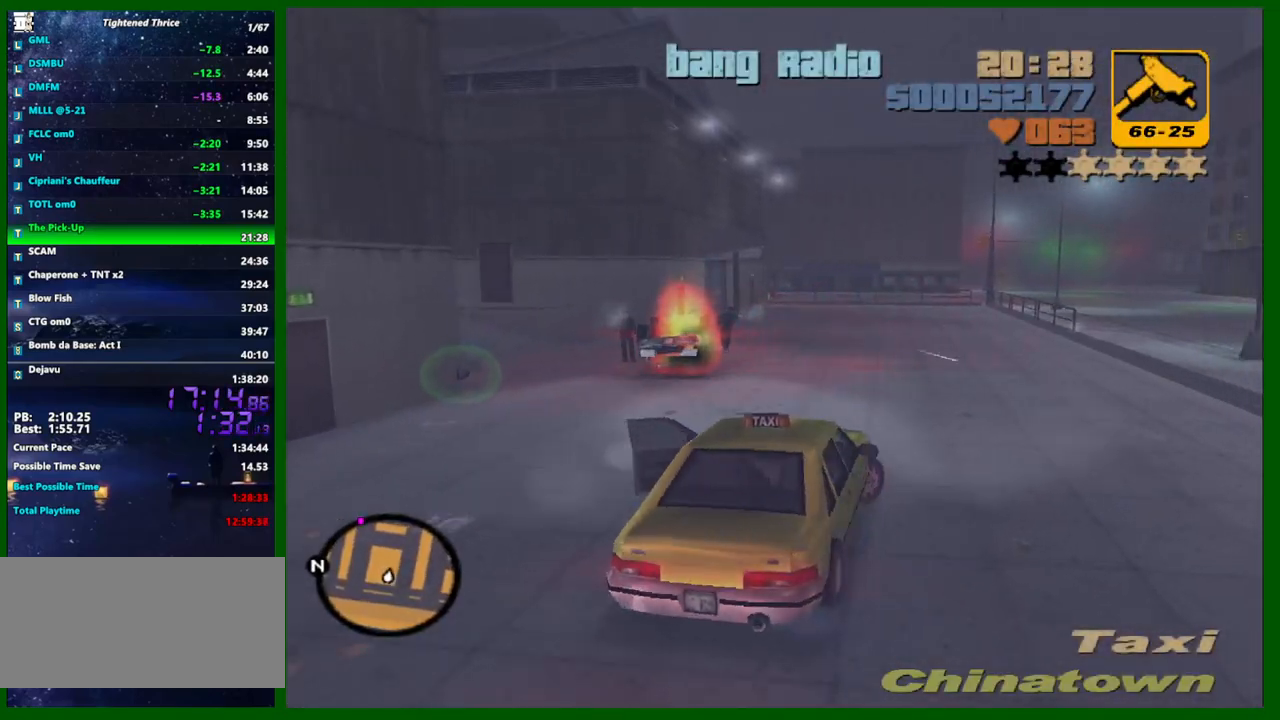
{"keys": ["d", "w"], "mouse": [], "events": [[50, "d", "up"], [417, "d", "down"]]}
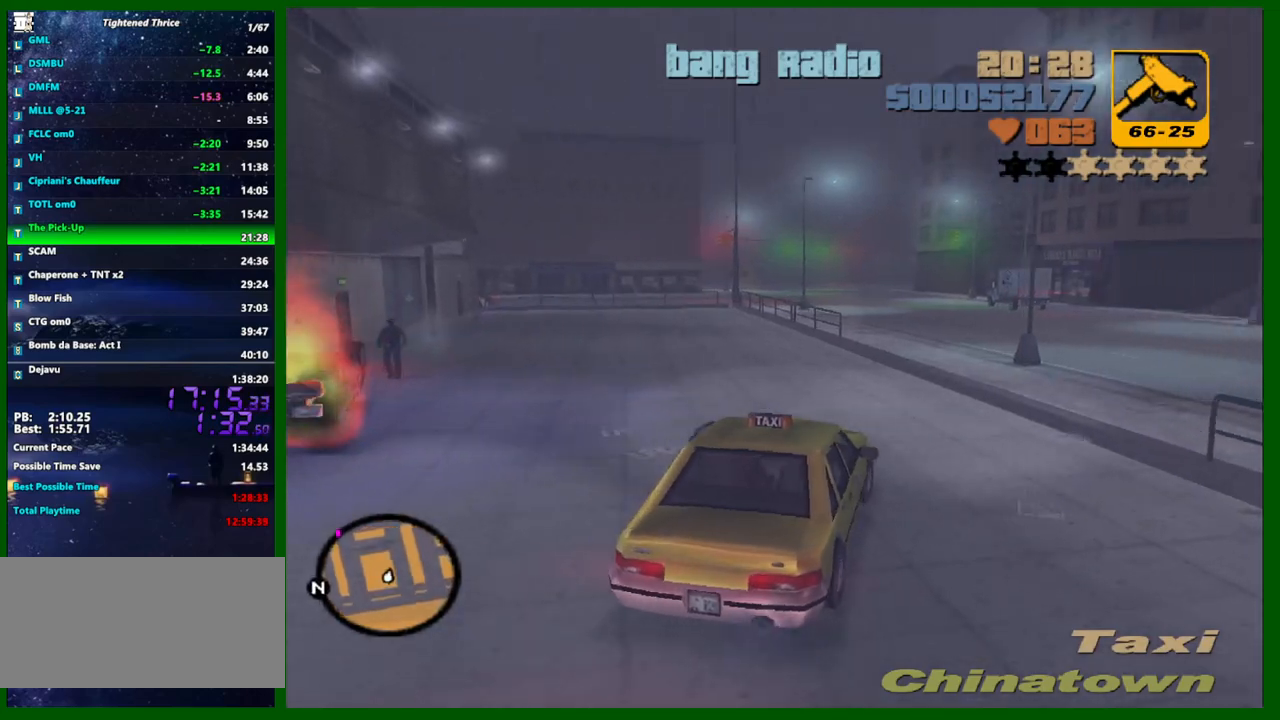
{"keys": ["w"], "mouse": [], "events": [[67, "d", "up"]]}
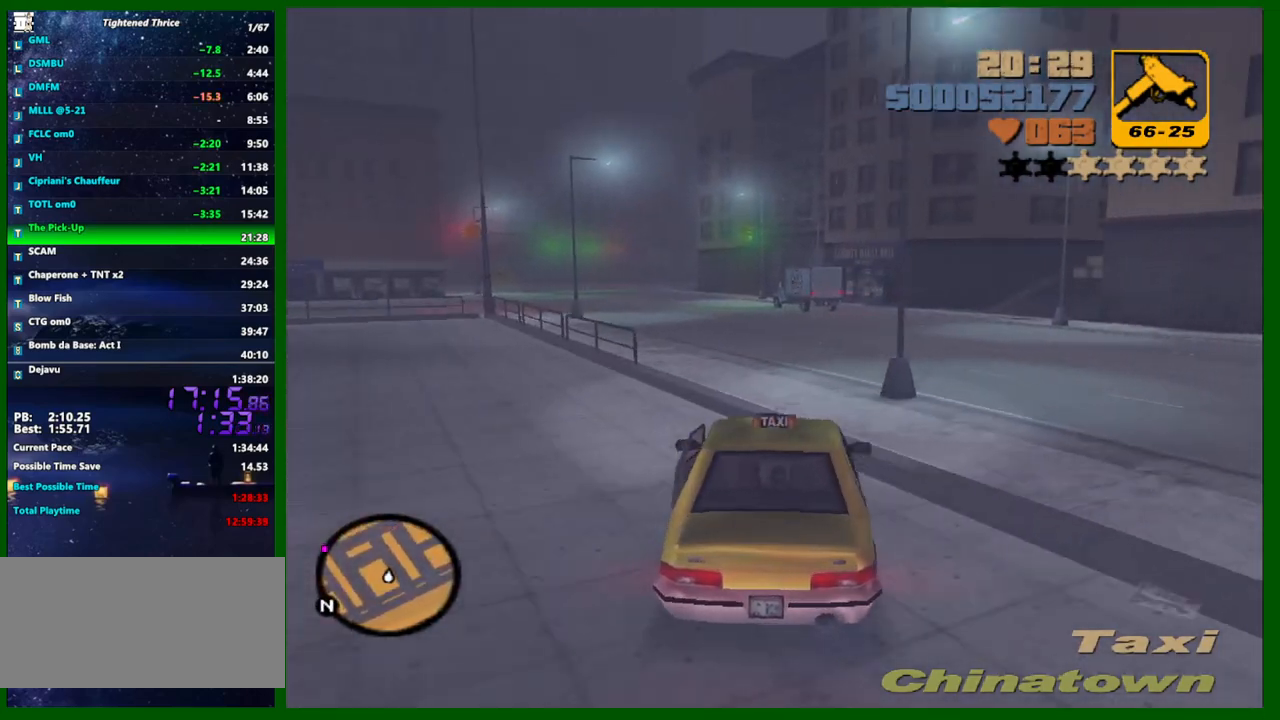
{"keys": ["w"], "mouse": [], "events": [[33, "a", "down"], [83, "a", "up"], [267, "a", "down"], [367, "a", "up"]]}
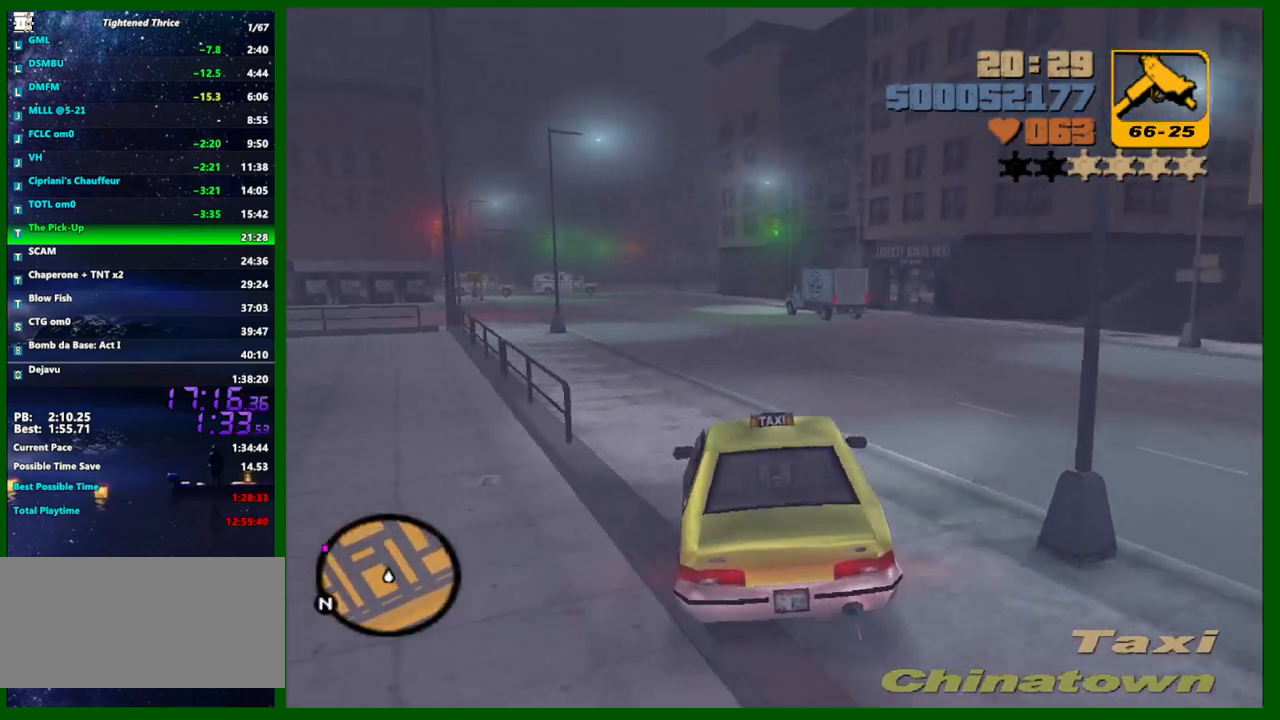
{"keys": ["a", "w"], "mouse": [], "events": [[233, "a", "down"], [333, "a", "up"], [467, "a", "down"]]}
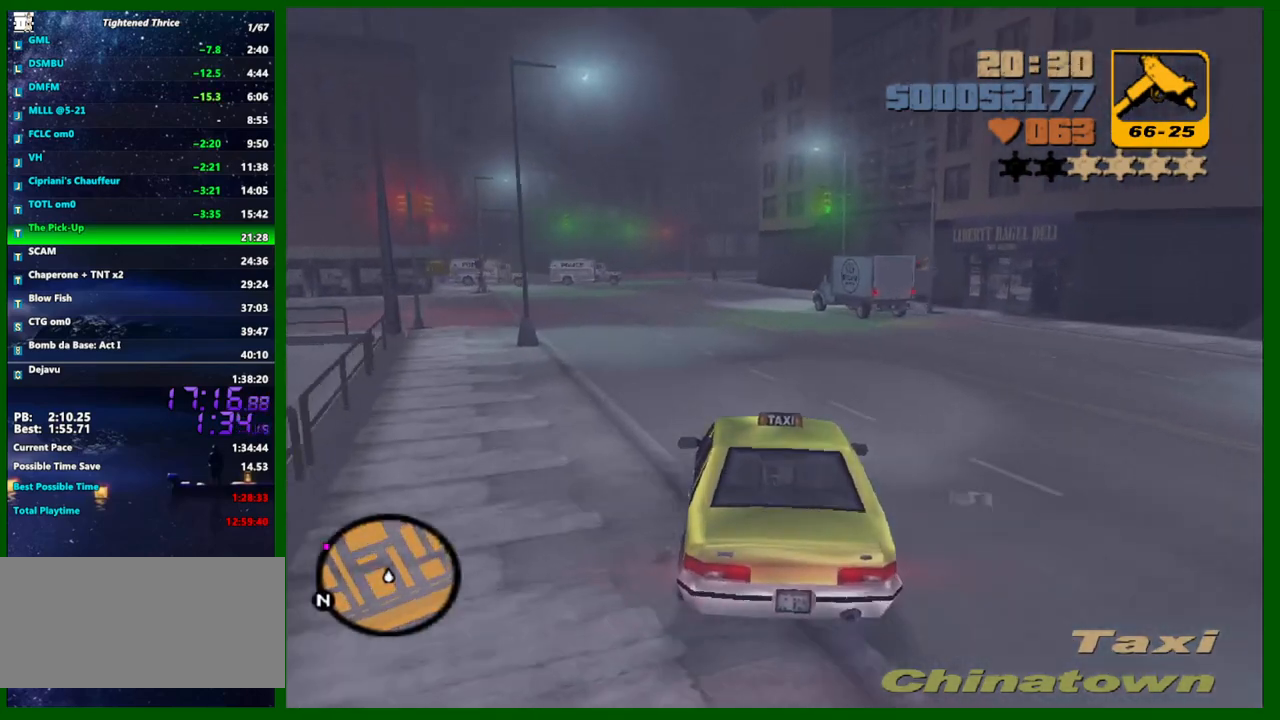
{"keys": ["a", "w"], "mouse": [], "events": [[17, "a", "up"], [450, "a", "down"]]}
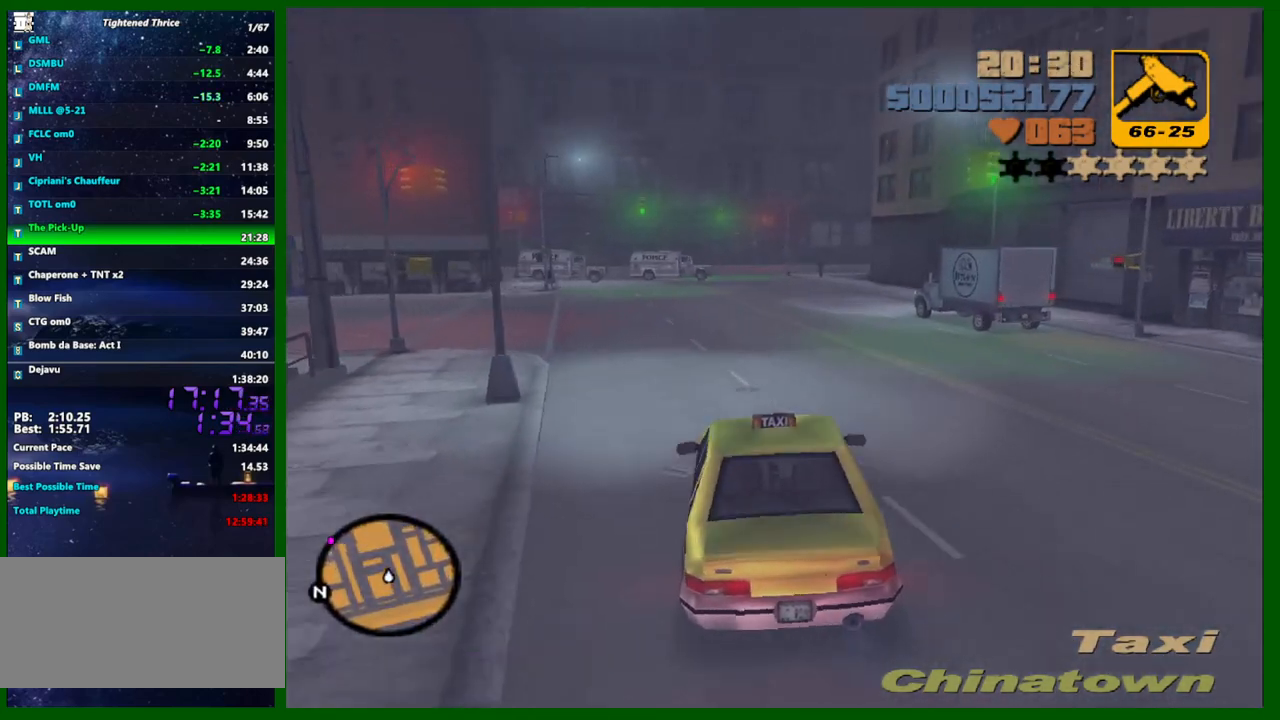
{"keys": ["a", "w"], "mouse": [], "events": [[317, "a", "up"], [417, "a", "down"]]}
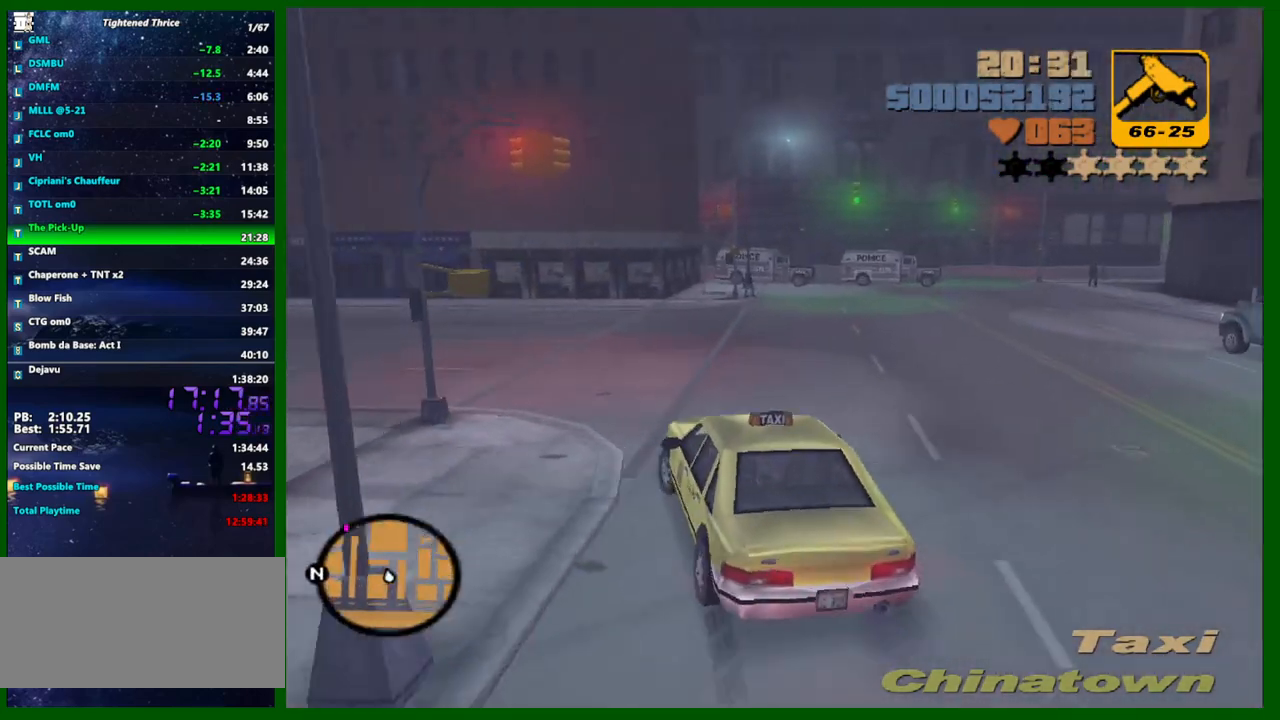
{"keys": ["a", "w"], "mouse": [], "events": [[200, "a", "up"], [283, "a", "down"]]}
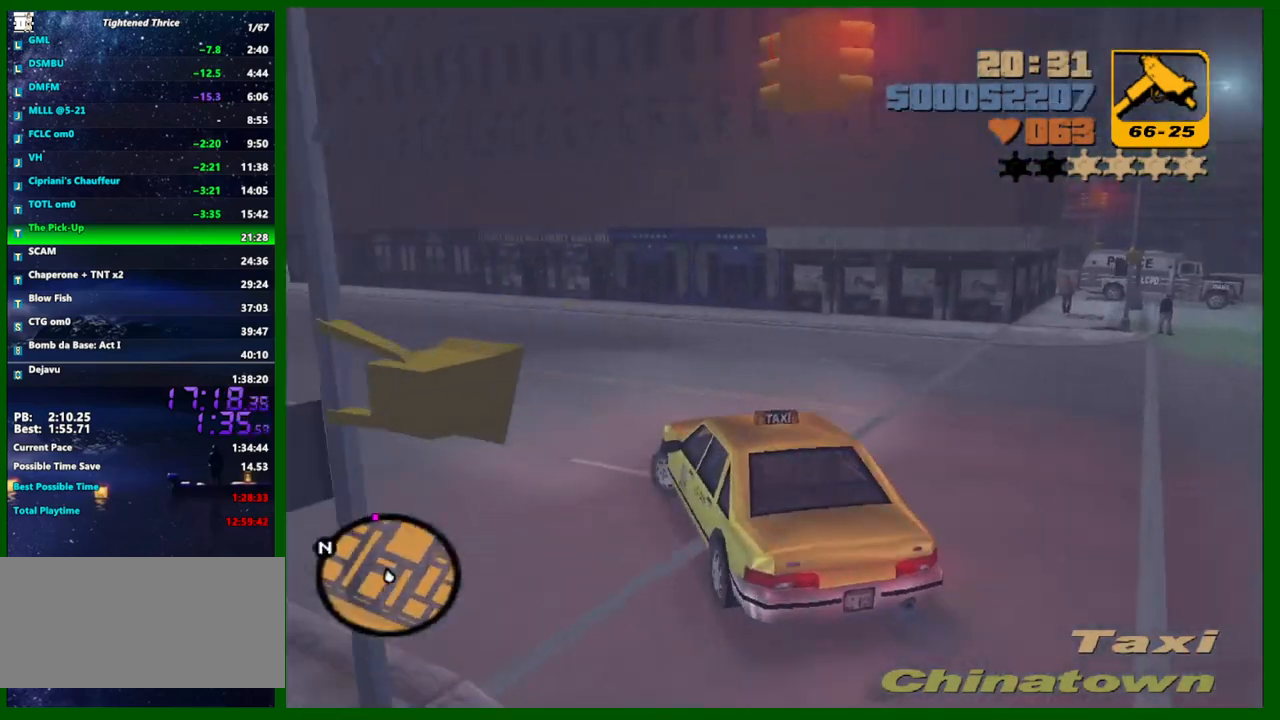
{"keys": ["w"], "mouse": [], "events": [[200, "a", "up"], [300, "a", "down"], [433, "a", "up"]]}
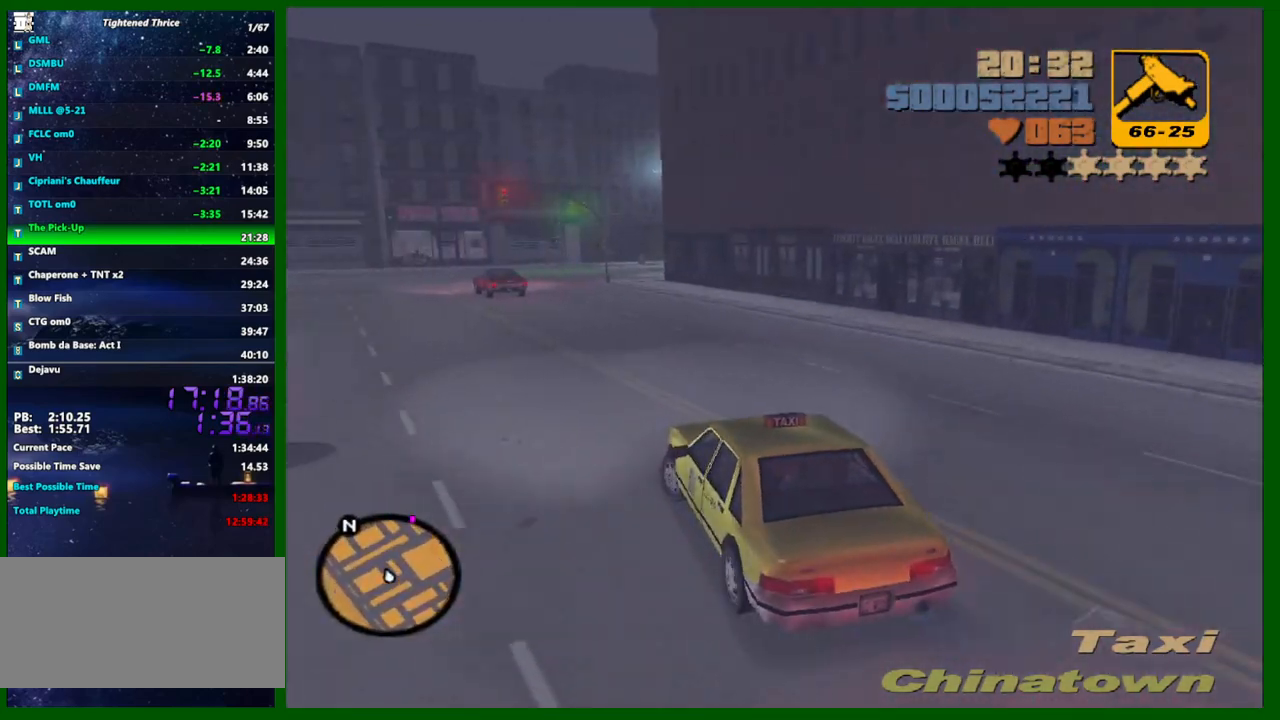
{"keys": ["w"], "mouse": [], "events": [[267, "d", "down"], [417, "d", "up"]]}
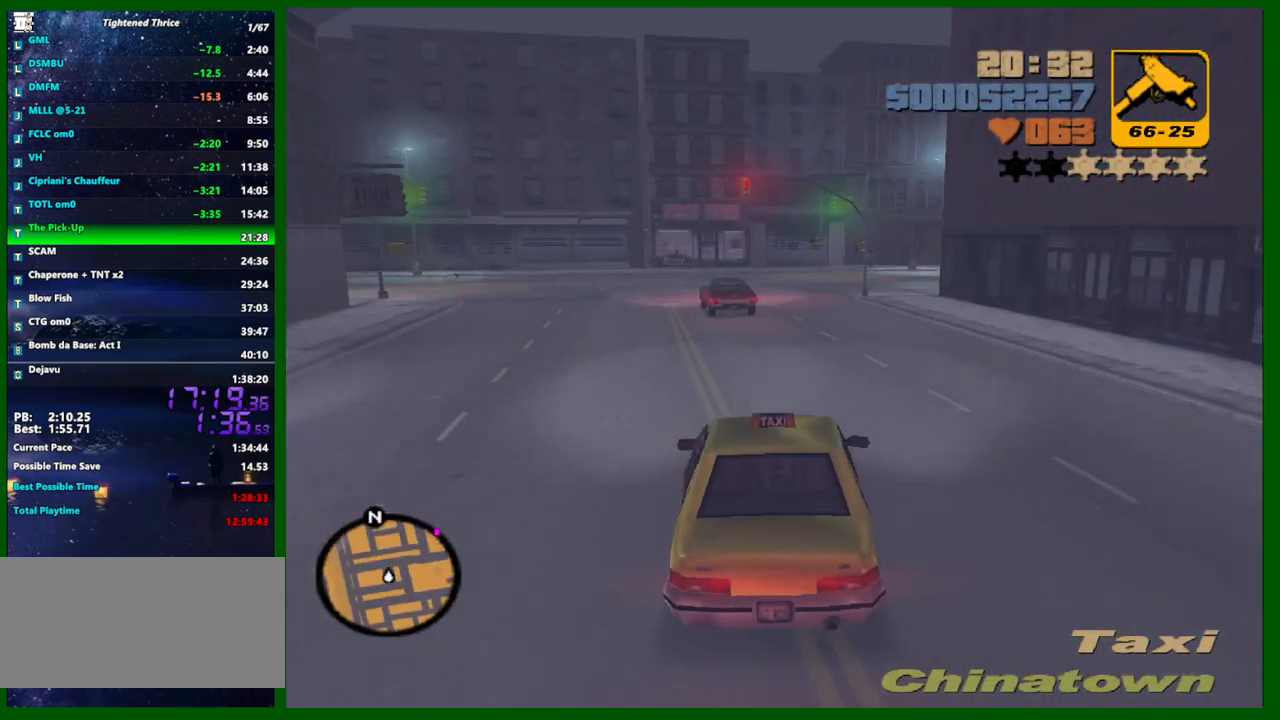
{"keys": ["w"], "mouse": [], "events": []}
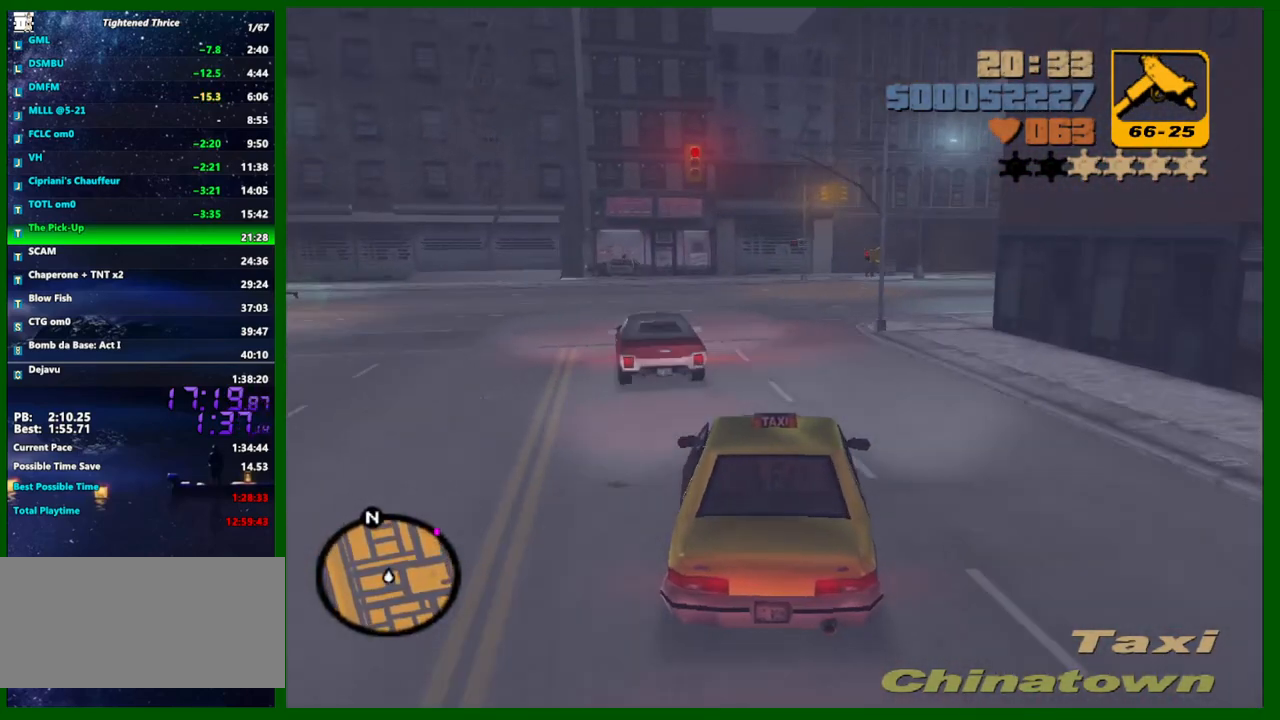
{"keys": ["d", "w"], "mouse": [], "events": [[167, "d", "down"], [250, "d", "up"], [350, "d", "down"]]}
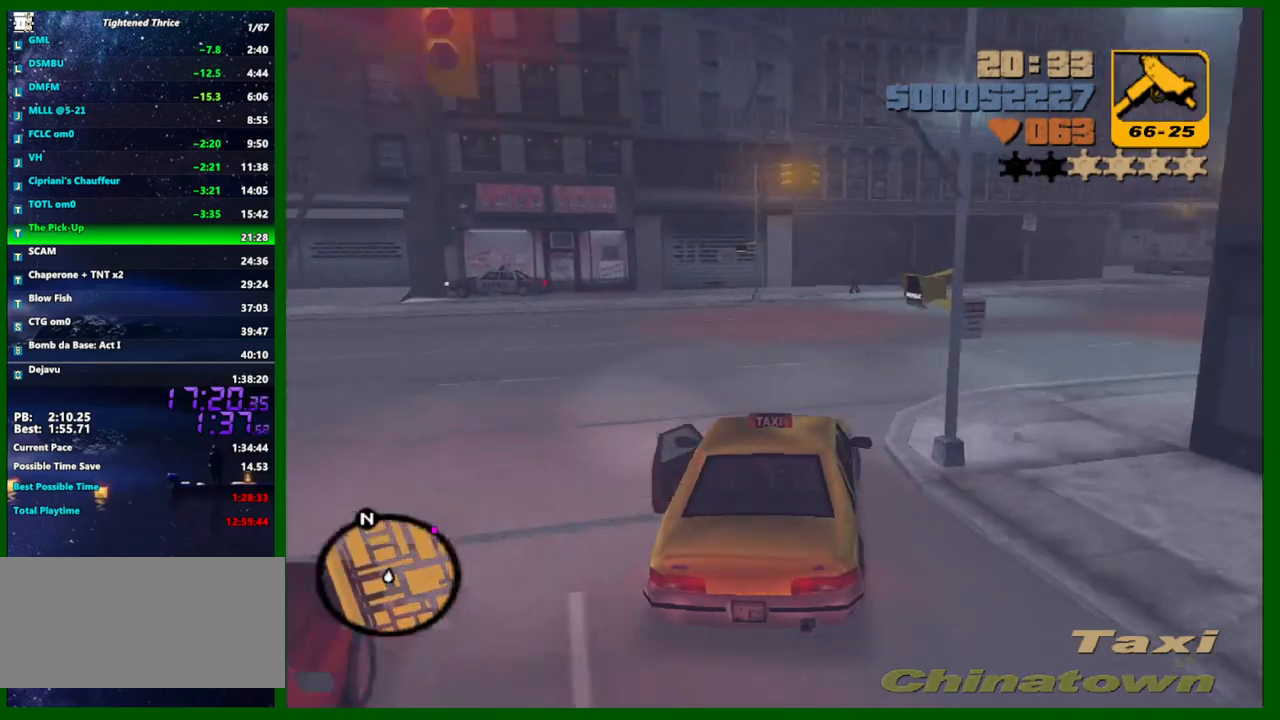
{"keys": ["d", "w"], "mouse": [], "events": []}
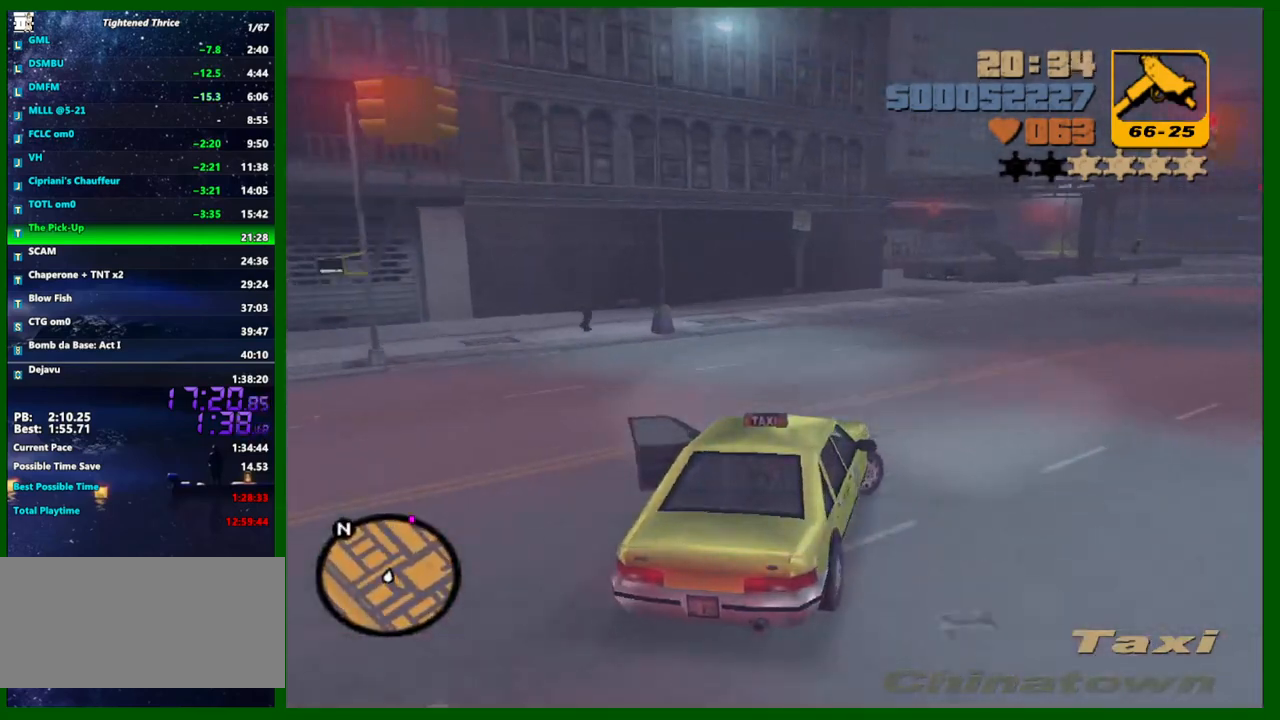
{"keys": ["w"], "mouse": [], "events": [[183, "d", "up"], [283, "d", "down"], [433, "d", "up"]]}